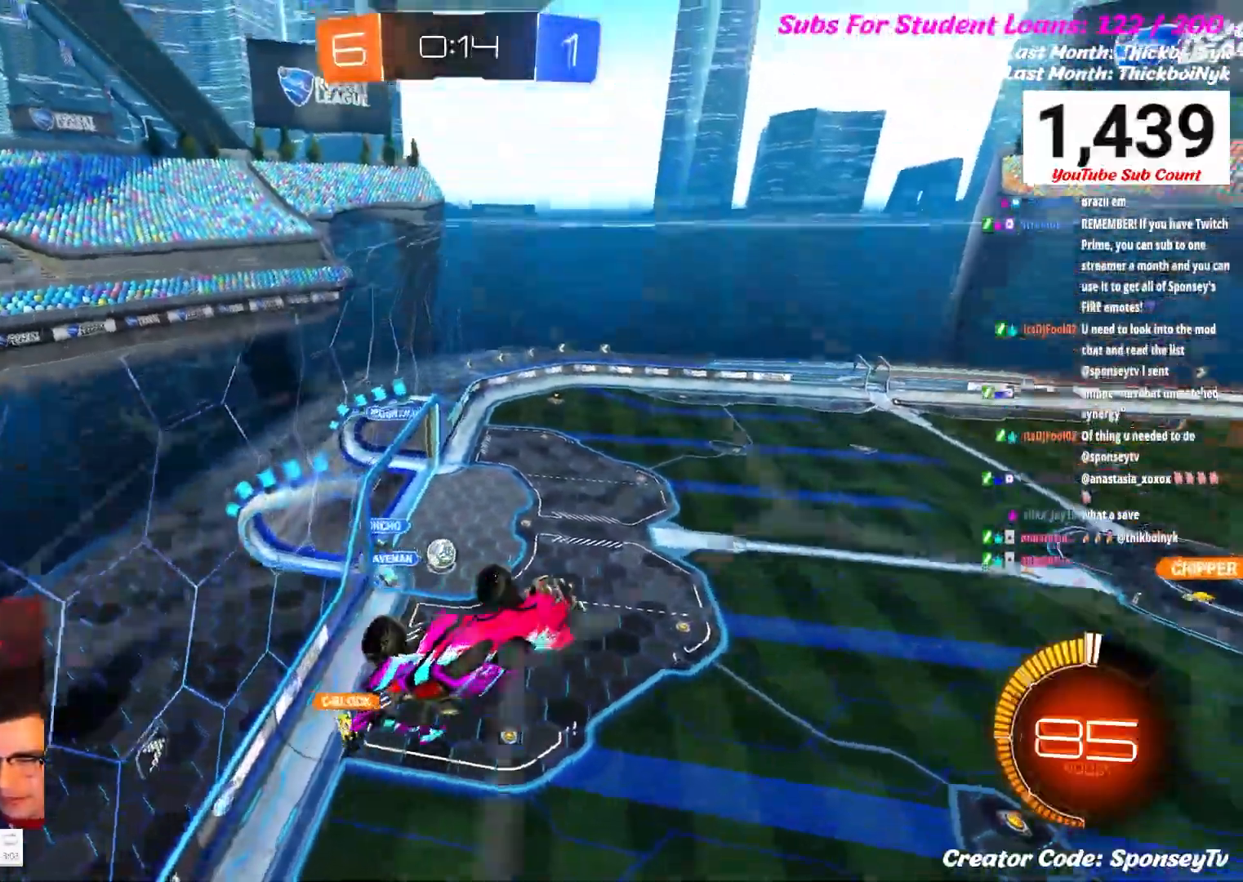
Gameplay with a controller (Xbox layout); each line is a JSON object with the inputs held at the frame after it. "events" lists button and stick changes between this image and that frame as [ms after this image, input, new state], when the widget could be followed in between.
{"buttons": ["L1", "R2"], "left_stick": "up-left", "right_stick": "center", "events": [[50, "R2", "down"]]}
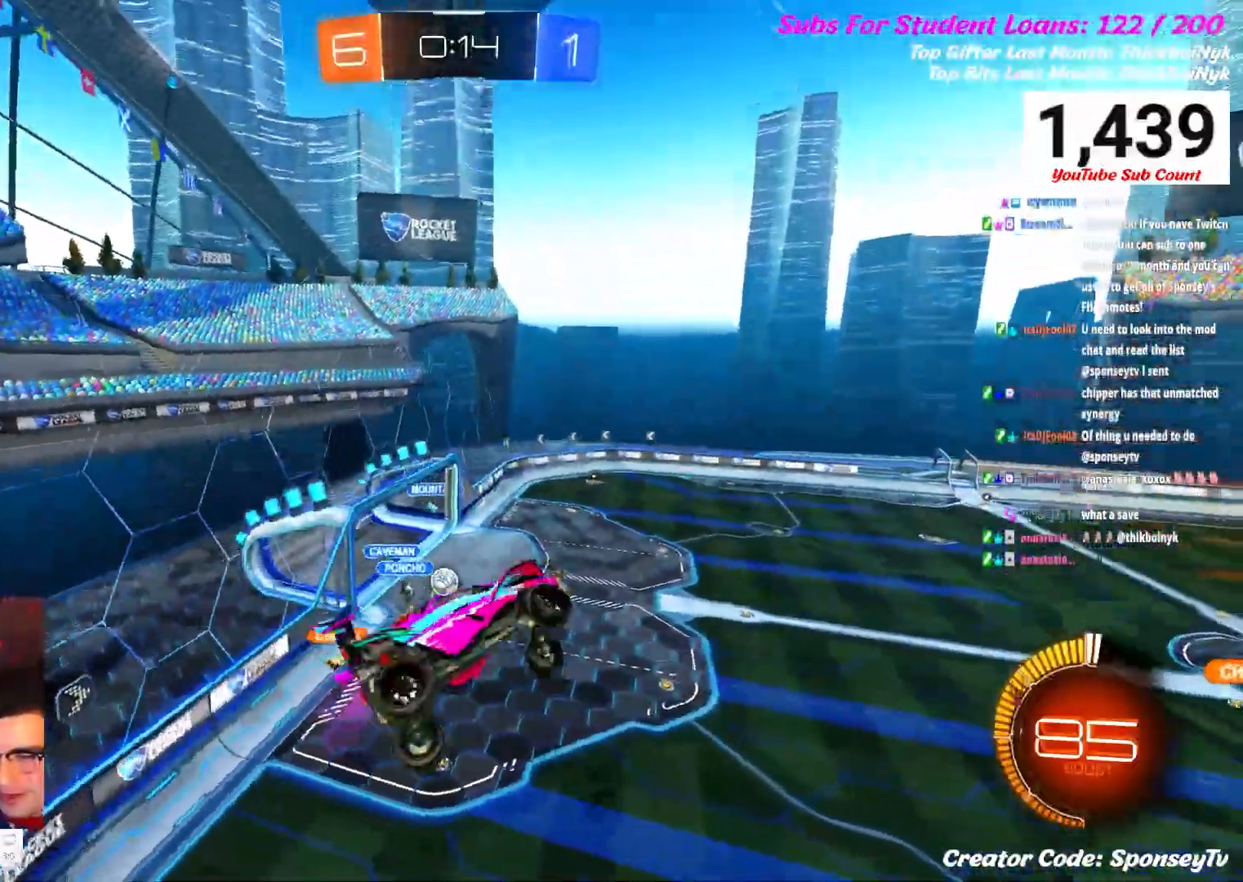
{"buttons": ["L1", "R2"], "left_stick": "up-left", "right_stick": "center", "events": []}
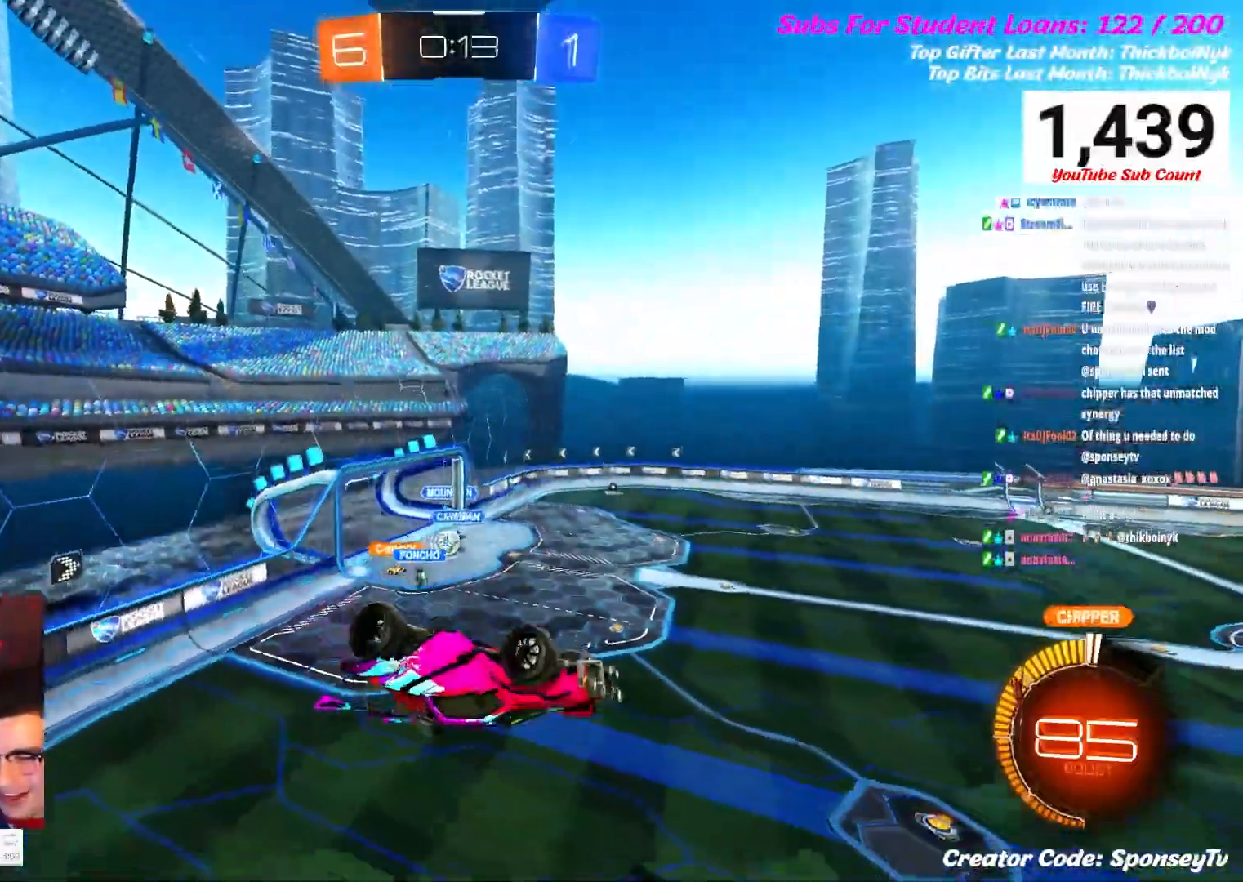
{"buttons": ["R2"], "left_stick": "left", "right_stick": "center", "events": [[300, "left_stick", "center"], [317, "L1", "up"], [400, "left_stick", "left"]]}
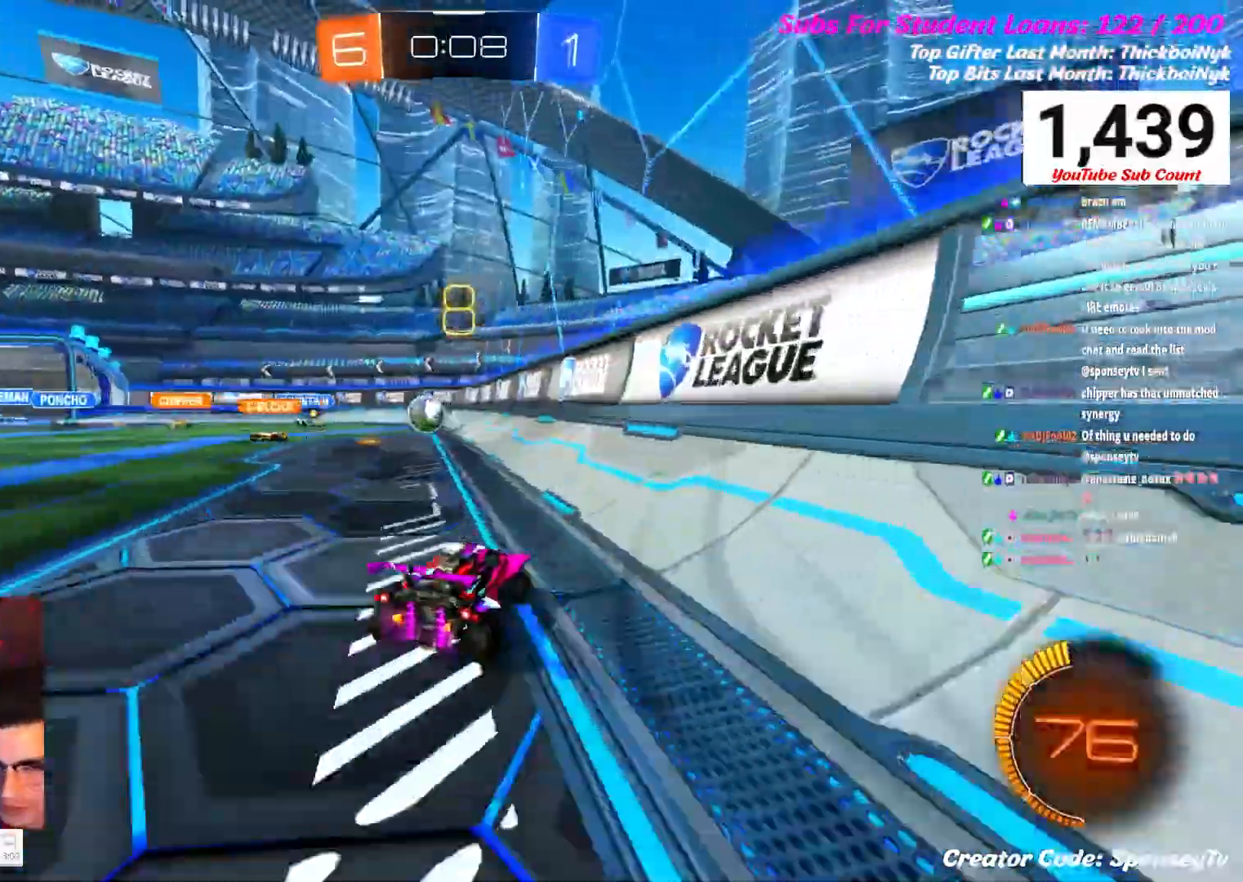
{"buttons": ["R2"], "left_stick": "center", "right_stick": "center", "events": [[150, "R2", "up"], [317, "R2", "down"], [450, "left_stick", "center"]]}
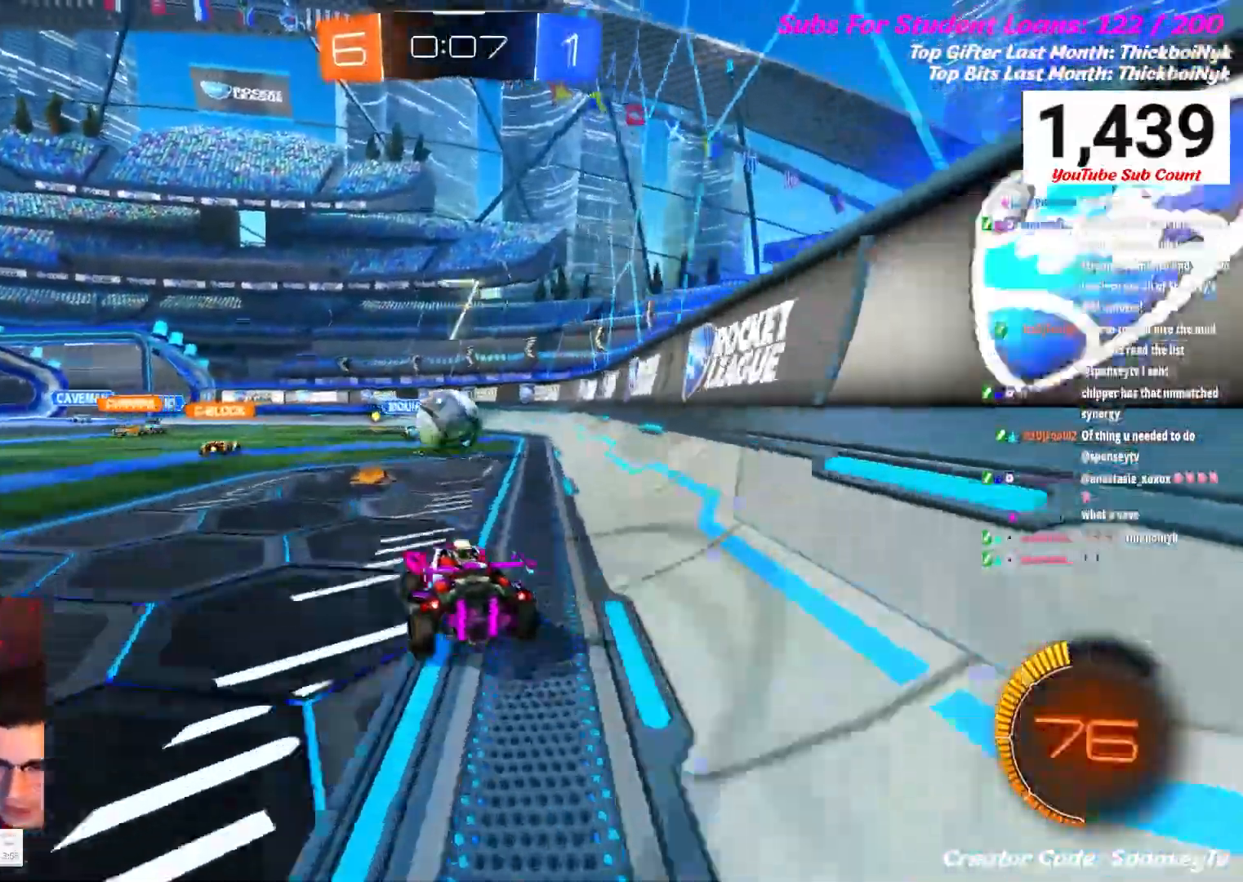
{"buttons": ["L1"], "left_stick": "up", "right_stick": "center", "events": [[133, "A", "down"], [150, "left_stick", "up"], [250, "A", "up"], [267, "R2", "up"], [333, "A", "down"], [333, "R2", "down"], [450, "L1", "down"], [483, "A", "up"], [500, "R2", "up"]]}
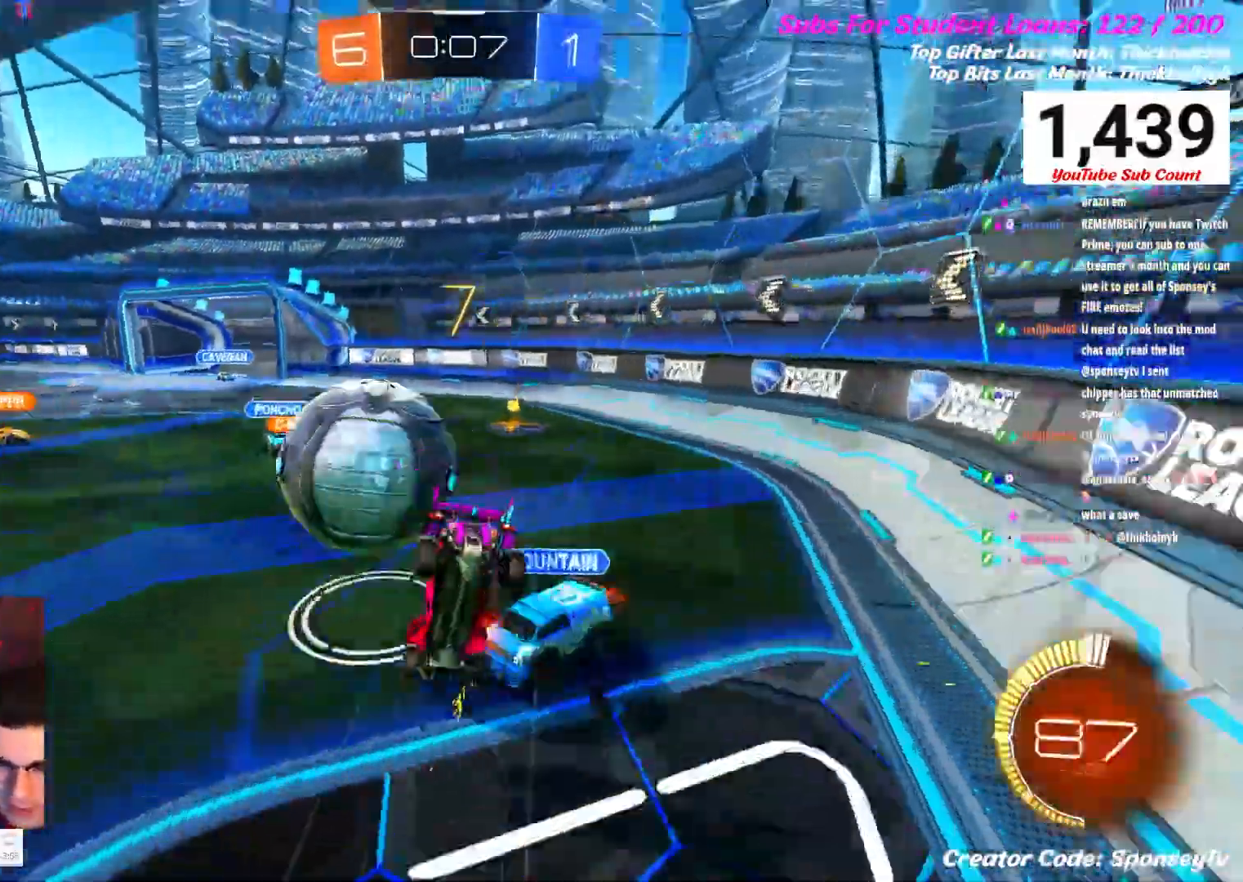
{"buttons": [], "left_stick": "center", "right_stick": "center", "events": [[100, "L1", "up"], [367, "left_stick", "center"]]}
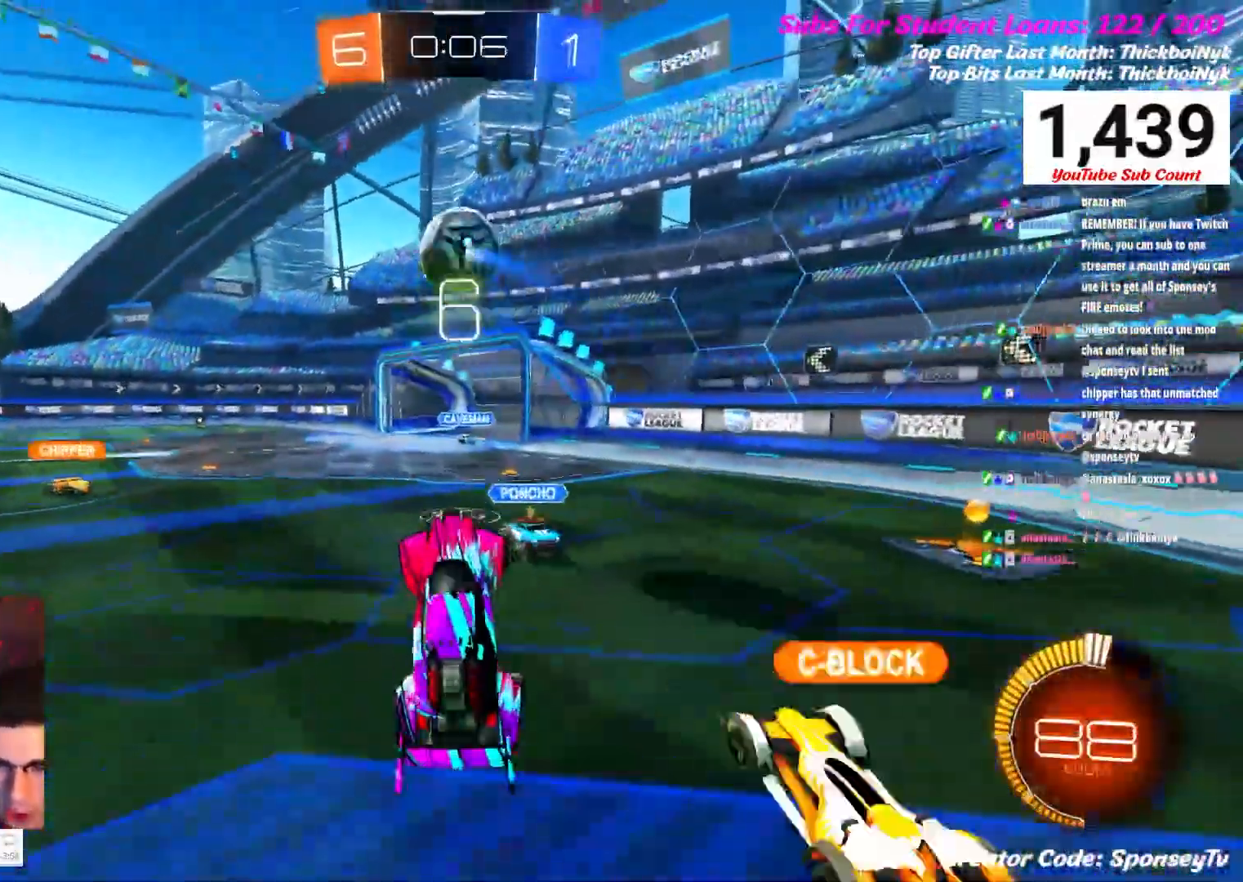
{"buttons": [], "left_stick": "down-left", "right_stick": "center", "events": [[433, "left_stick", "down-left"]]}
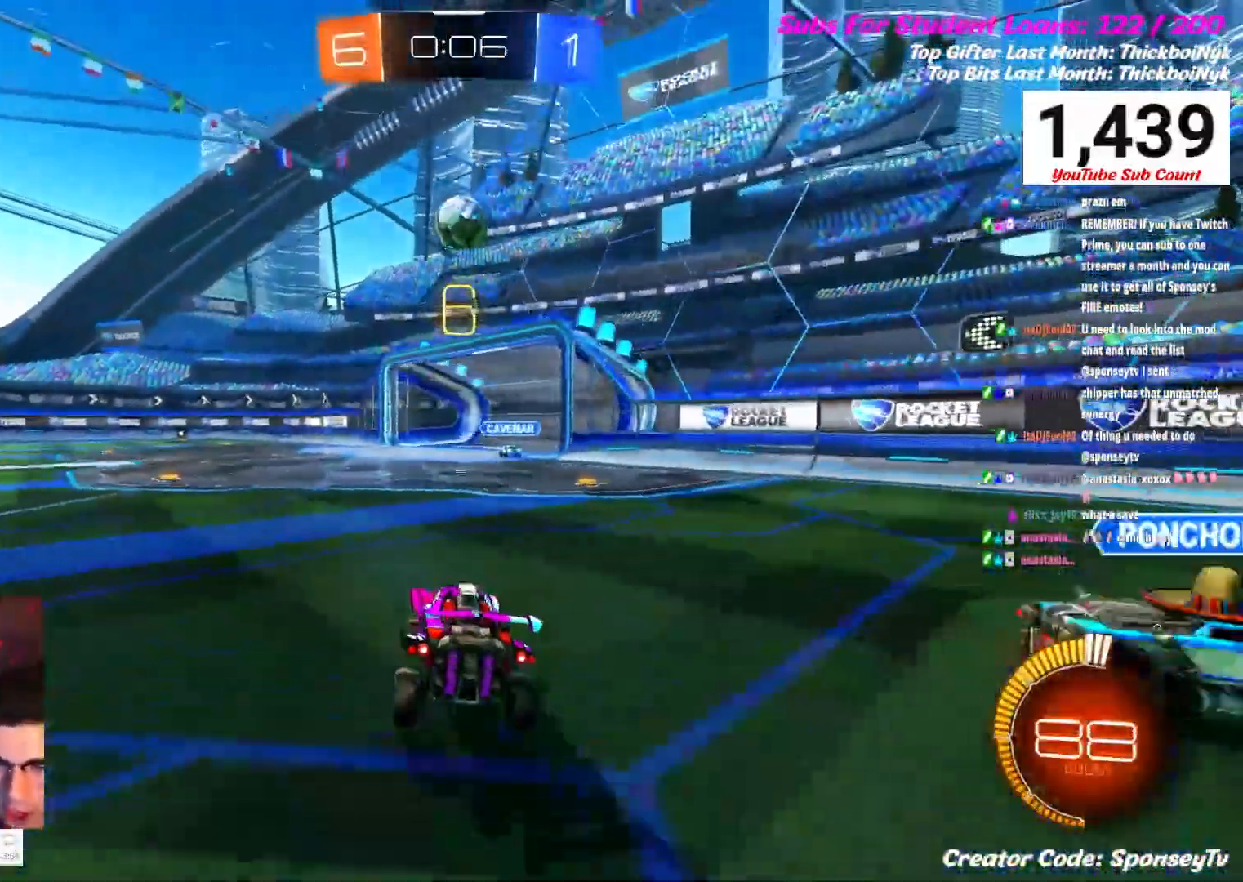
{"buttons": [], "left_stick": "down", "right_stick": "center", "events": [[183, "left_stick", "down"]]}
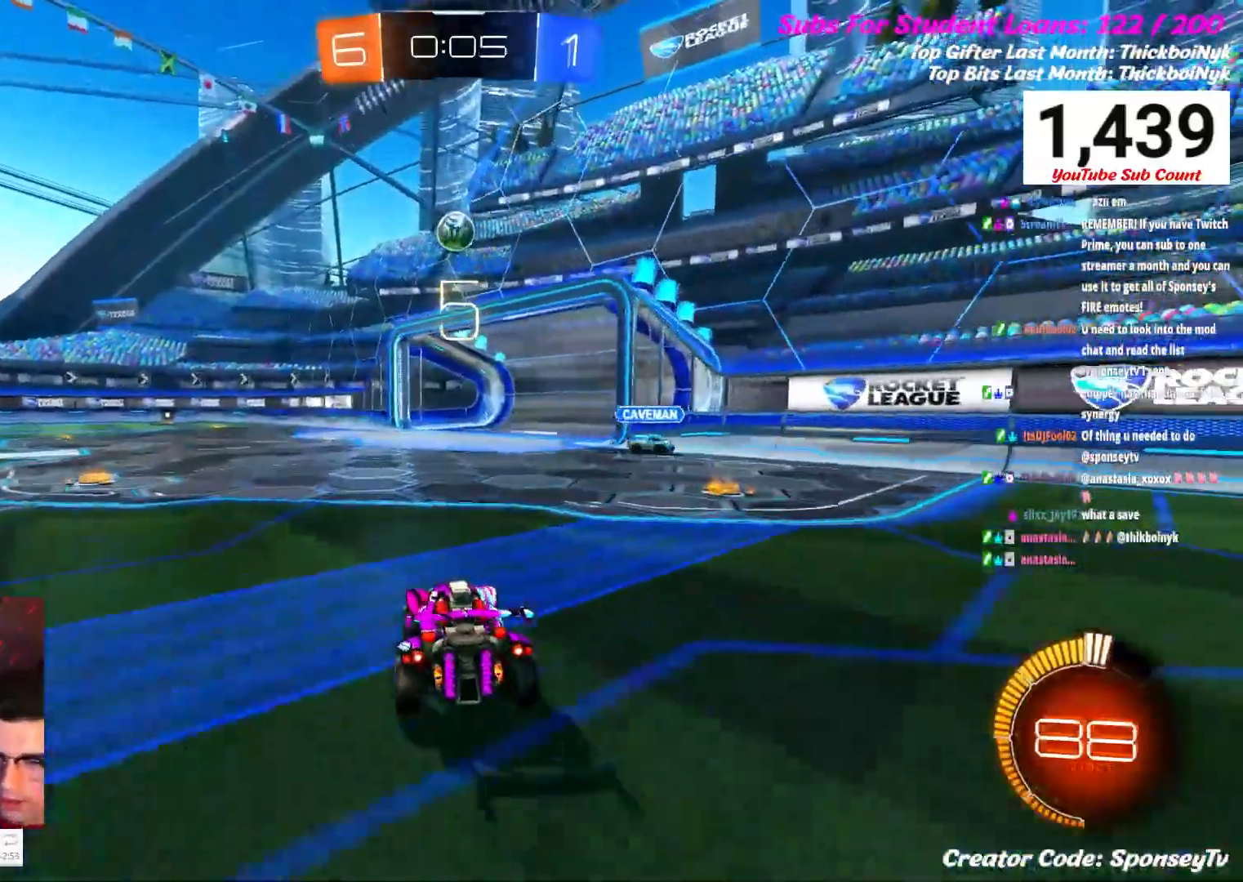
{"buttons": [], "left_stick": "down", "right_stick": "center", "events": []}
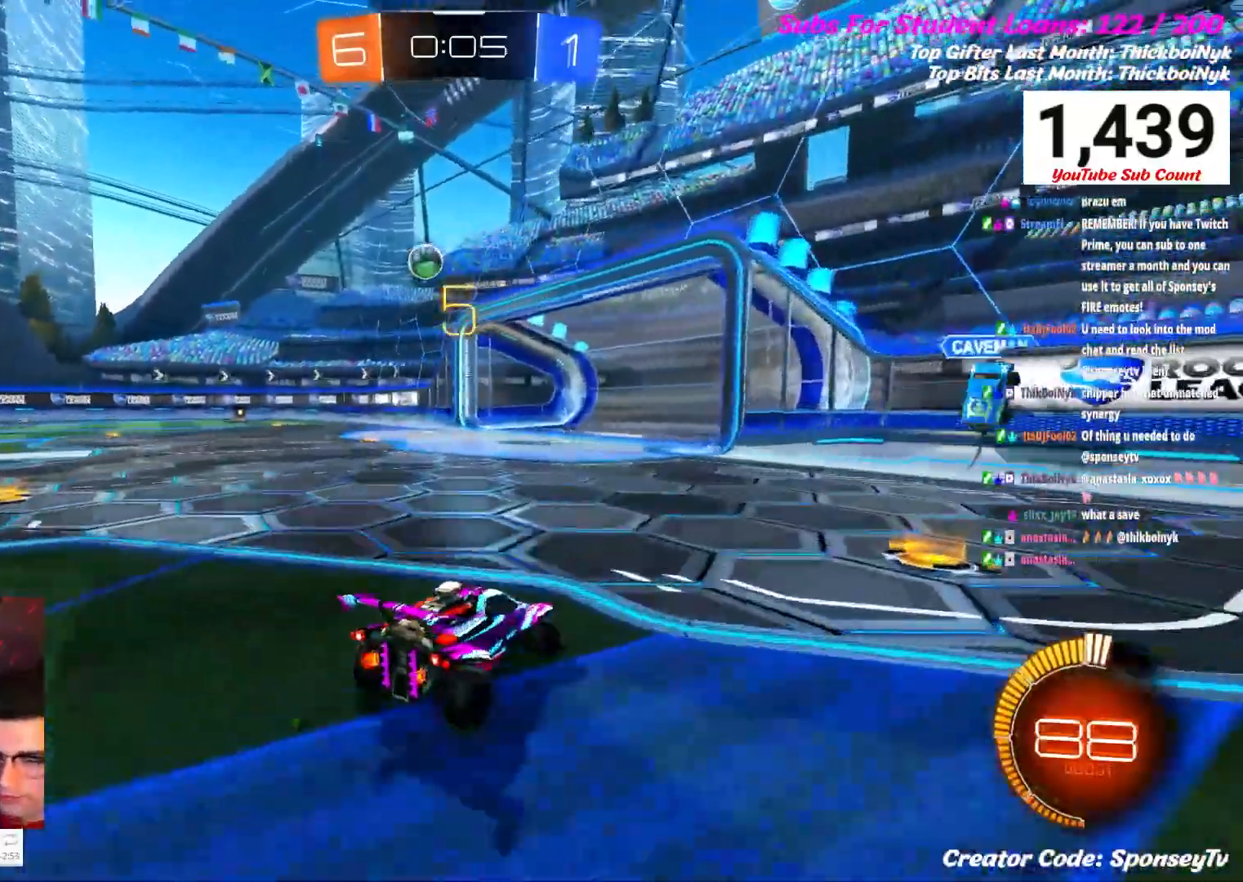
{"buttons": ["R2"], "left_stick": "down-left", "right_stick": "center", "events": [[117, "R2", "down"], [267, "left_stick", "down-left"]]}
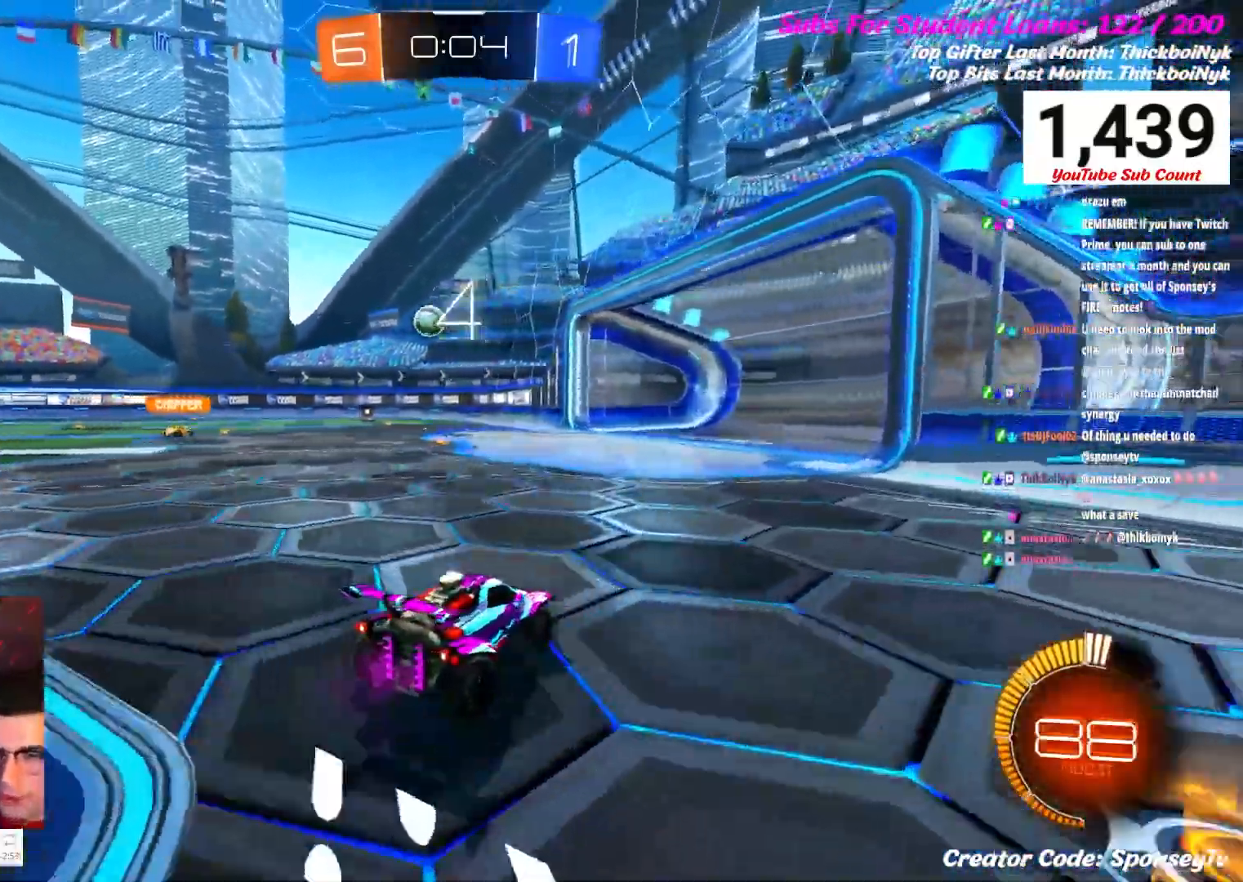
{"buttons": ["B", "R2"], "left_stick": "down-left", "right_stick": "center", "events": [[283, "B", "down"]]}
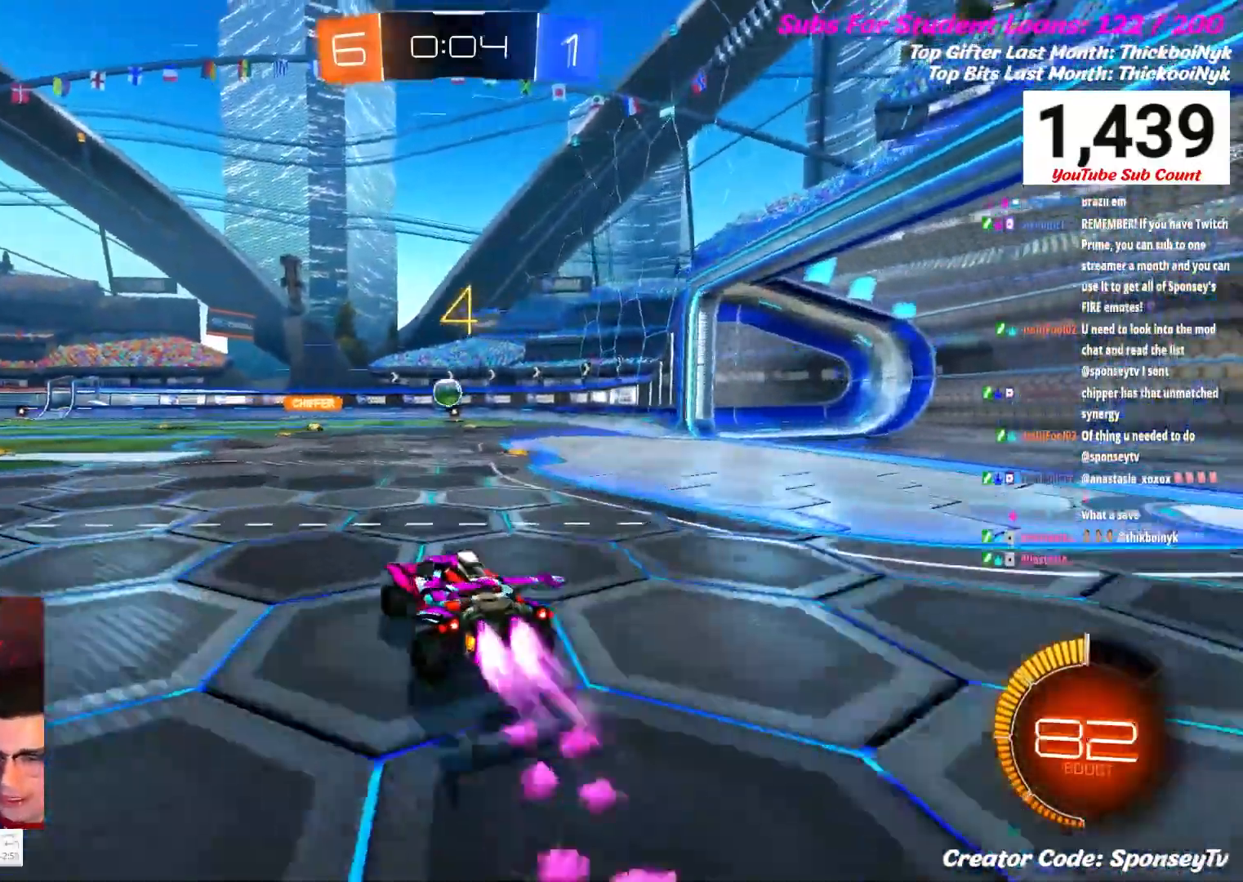
{"buttons": ["B", "R2"], "left_stick": "up", "right_stick": "center", "events": [[117, "left_stick", "up"]]}
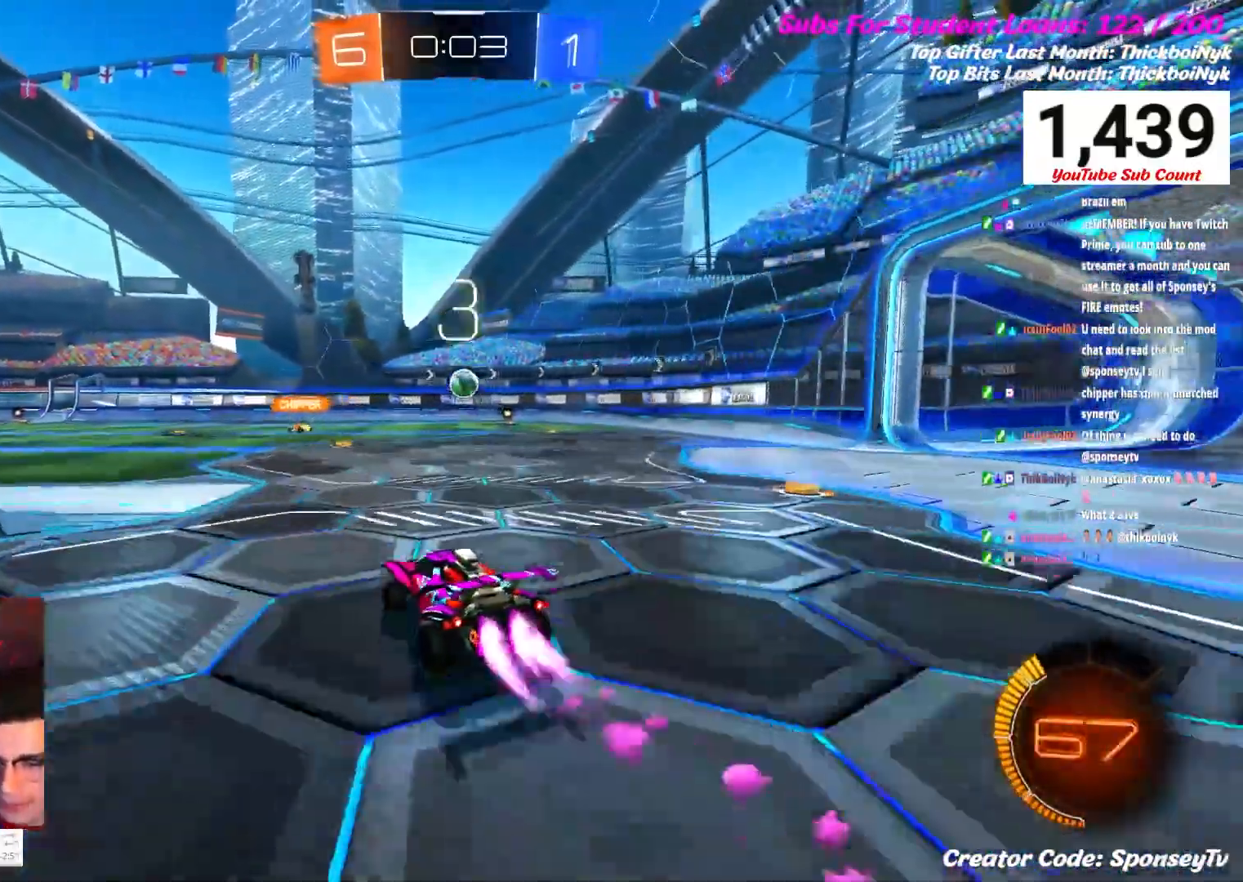
{"buttons": ["A", "L1", "R2"], "left_stick": "up", "right_stick": "center", "events": [[183, "B", "up"], [317, "A", "down"], [333, "L1", "down"], [383, "A", "up"], [483, "A", "down"]]}
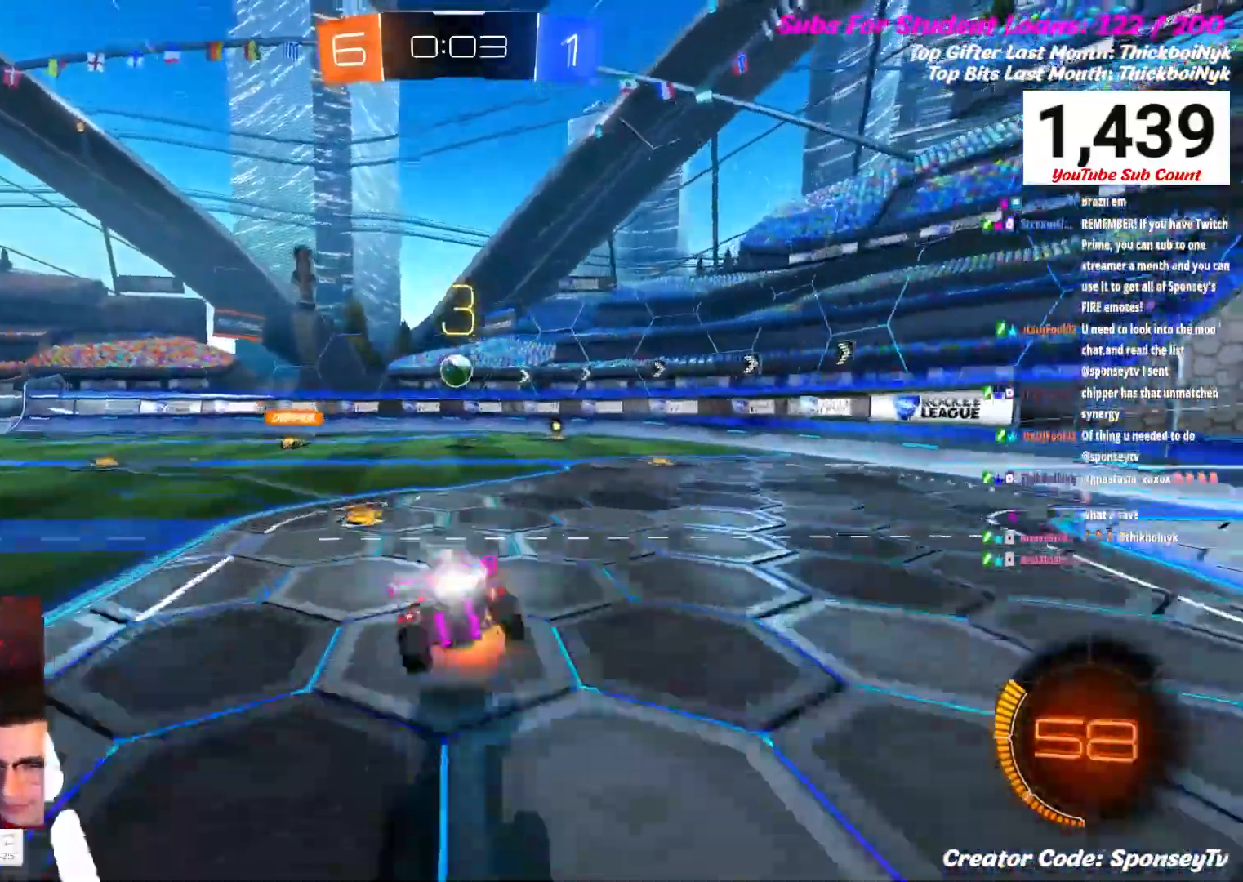
{"buttons": ["R2"], "left_stick": "up", "right_stick": "center", "events": [[117, "A", "up"], [367, "L1", "up"]]}
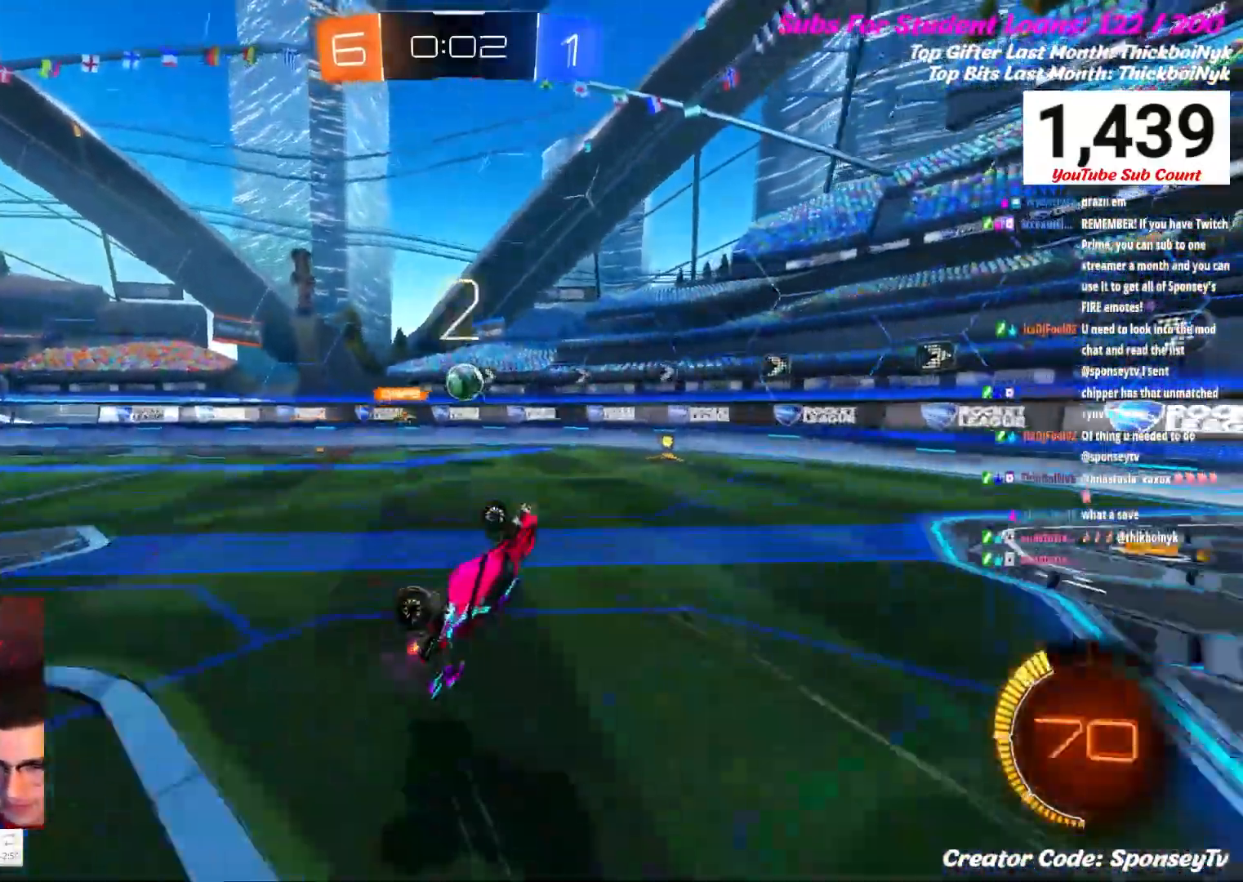
{"buttons": [], "left_stick": "center", "right_stick": "center", "events": [[183, "left_stick", "center"], [350, "R2", "up"]]}
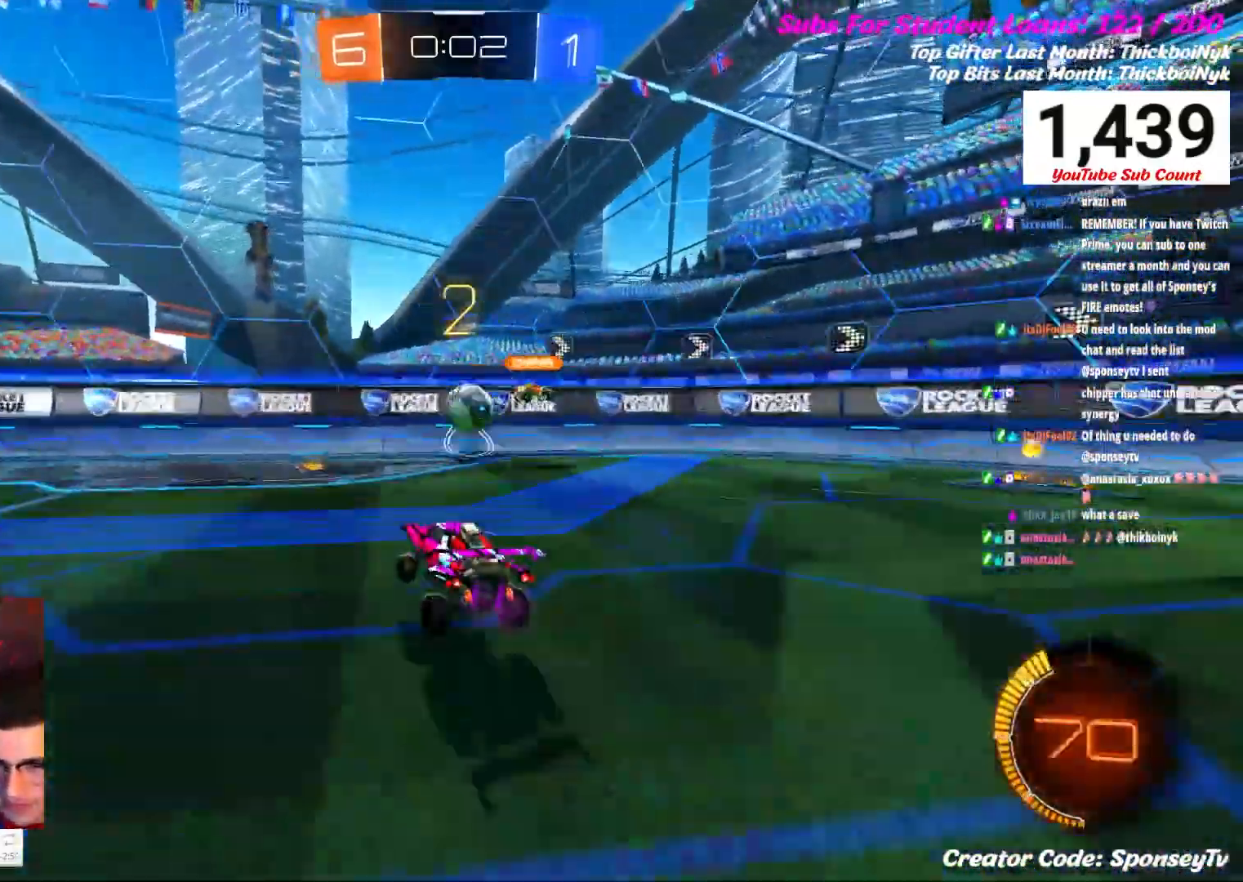
{"buttons": ["R2"], "left_stick": "up-right", "right_stick": "center", "events": [[267, "R2", "down"], [267, "left_stick", "right"], [350, "left_stick", "up-right"]]}
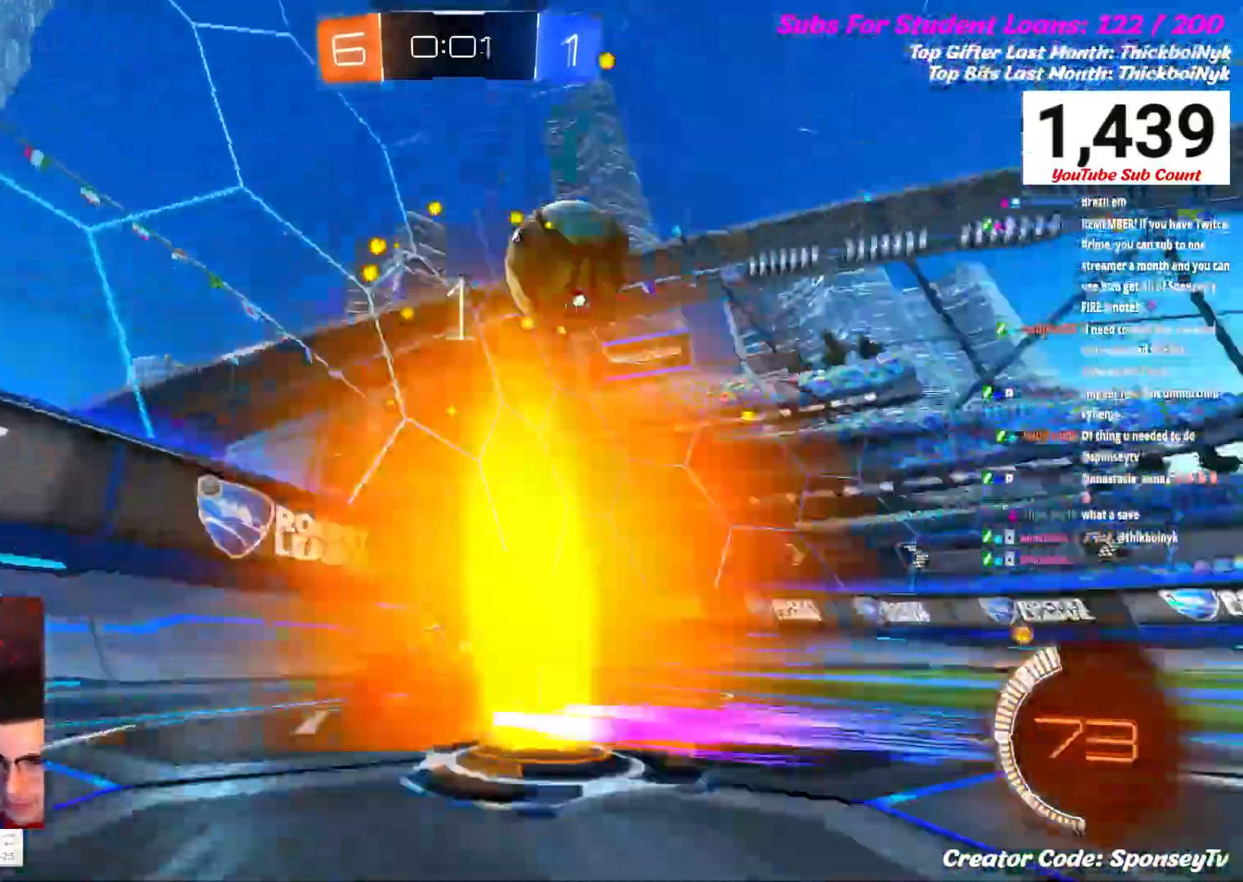
{"buttons": ["R2"], "left_stick": "right", "right_stick": "center", "events": [[400, "left_stick", "right"]]}
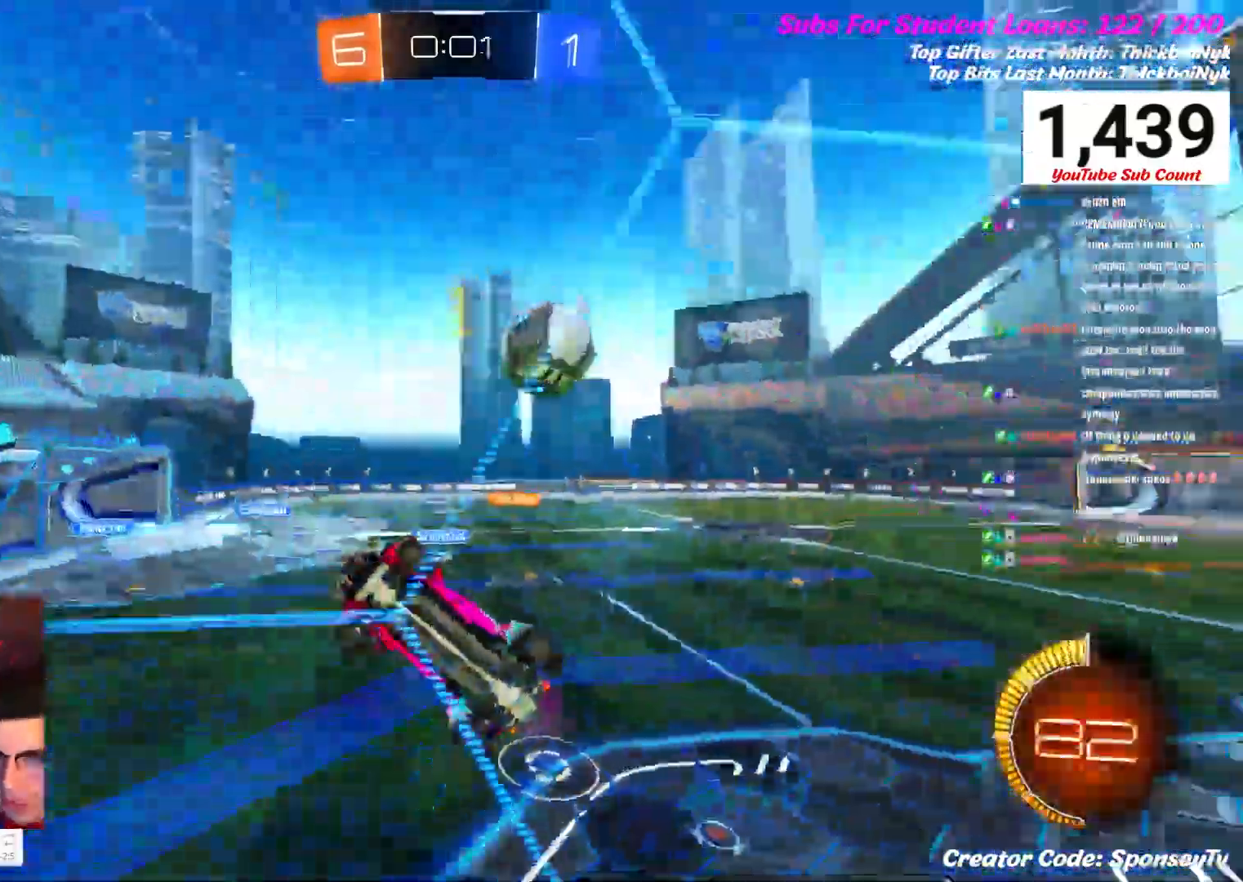
{"buttons": ["R2"], "left_stick": "right", "right_stick": "center", "events": []}
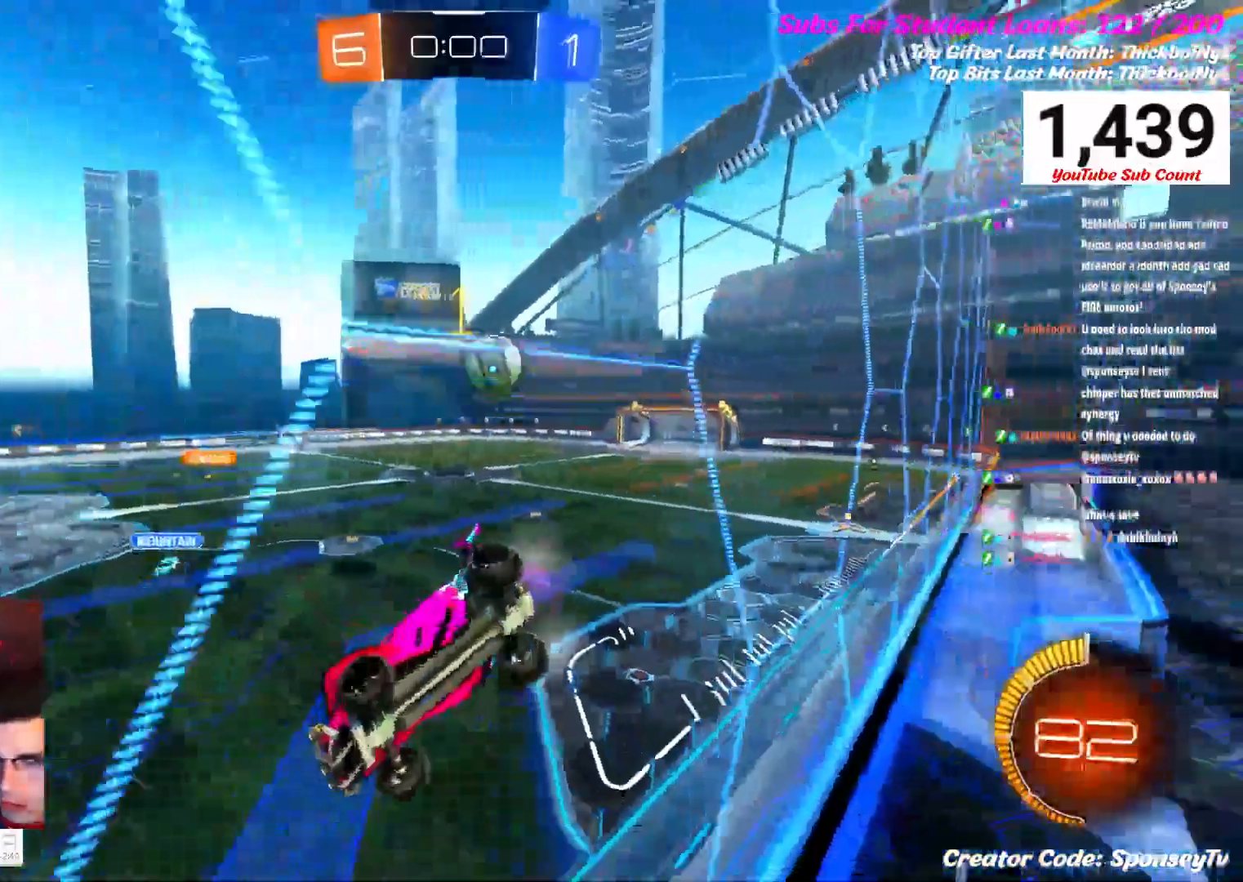
{"buttons": ["R2"], "left_stick": "right", "right_stick": "center", "events": []}
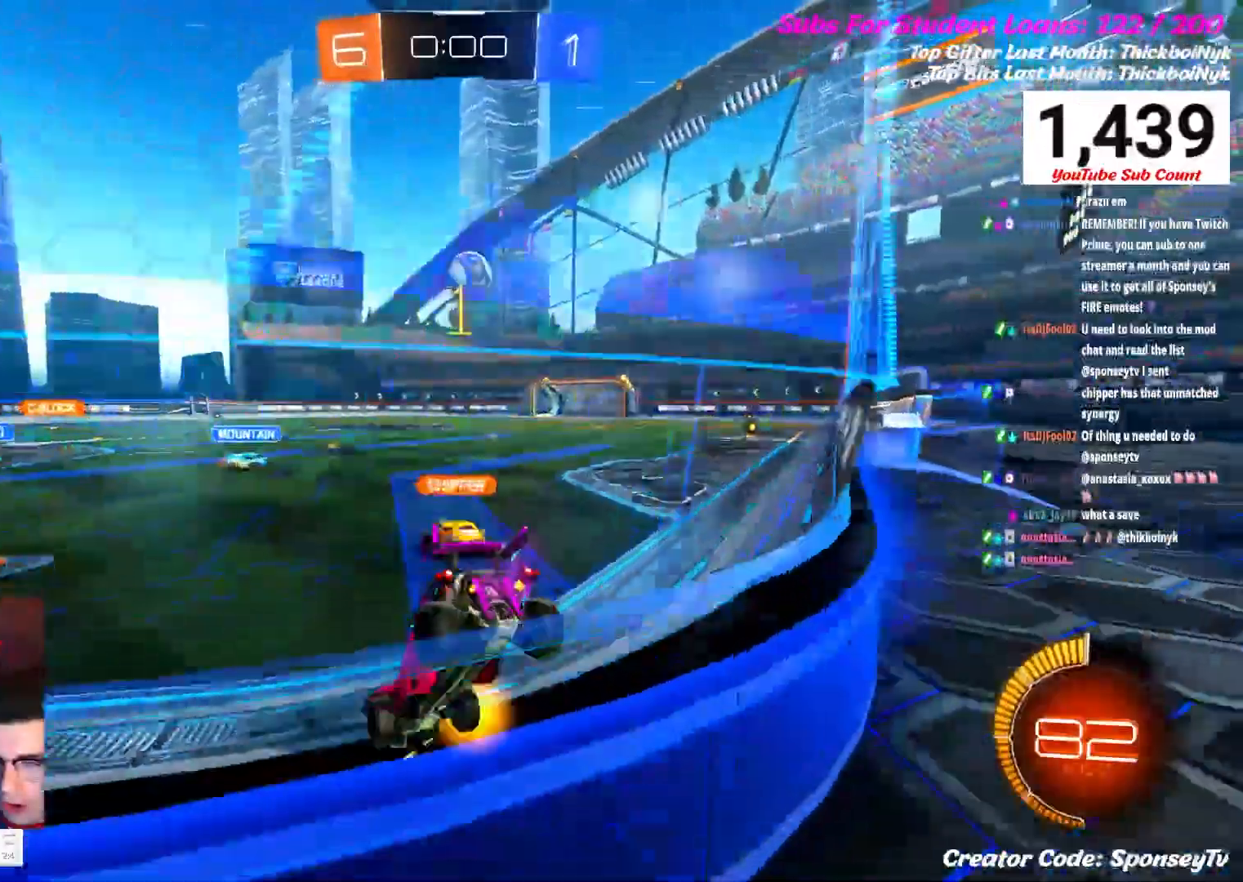
{"buttons": ["B", "R2"], "left_stick": "right", "right_stick": "center", "events": [[133, "B", "down"]]}
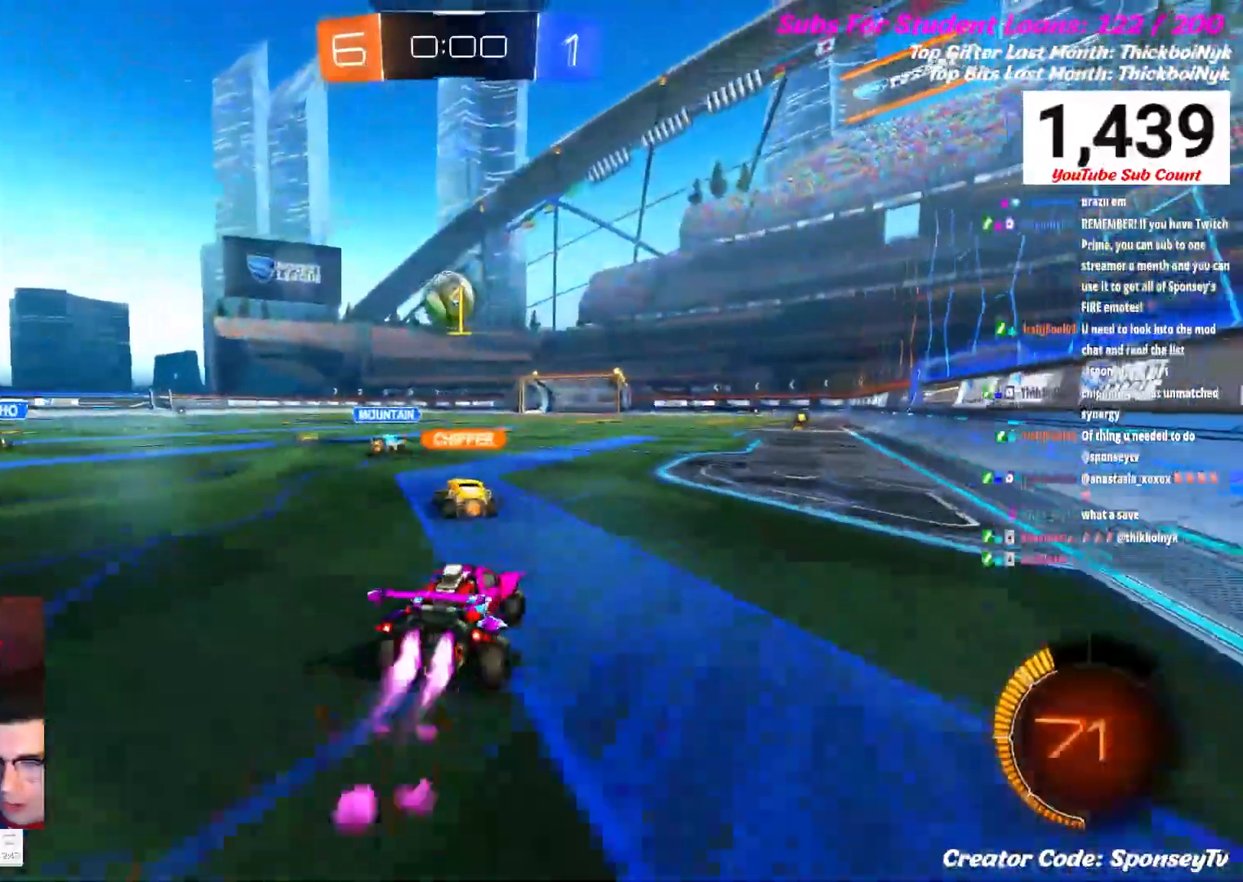
{"buttons": ["R2"], "left_stick": "left", "right_stick": "center", "events": [[167, "B", "up"], [333, "left_stick", "center"], [500, "left_stick", "left"]]}
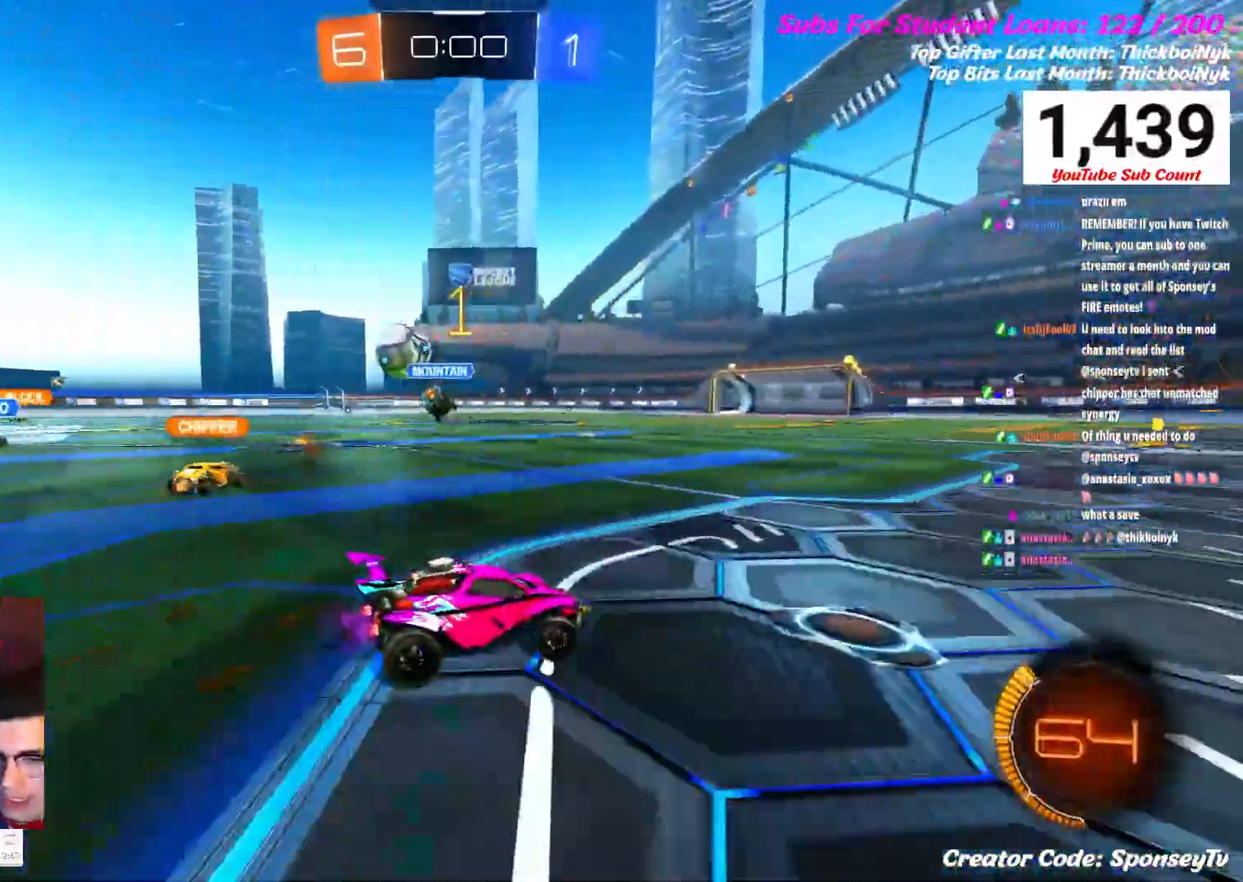
{"buttons": ["R2"], "left_stick": "left", "right_stick": "center", "events": []}
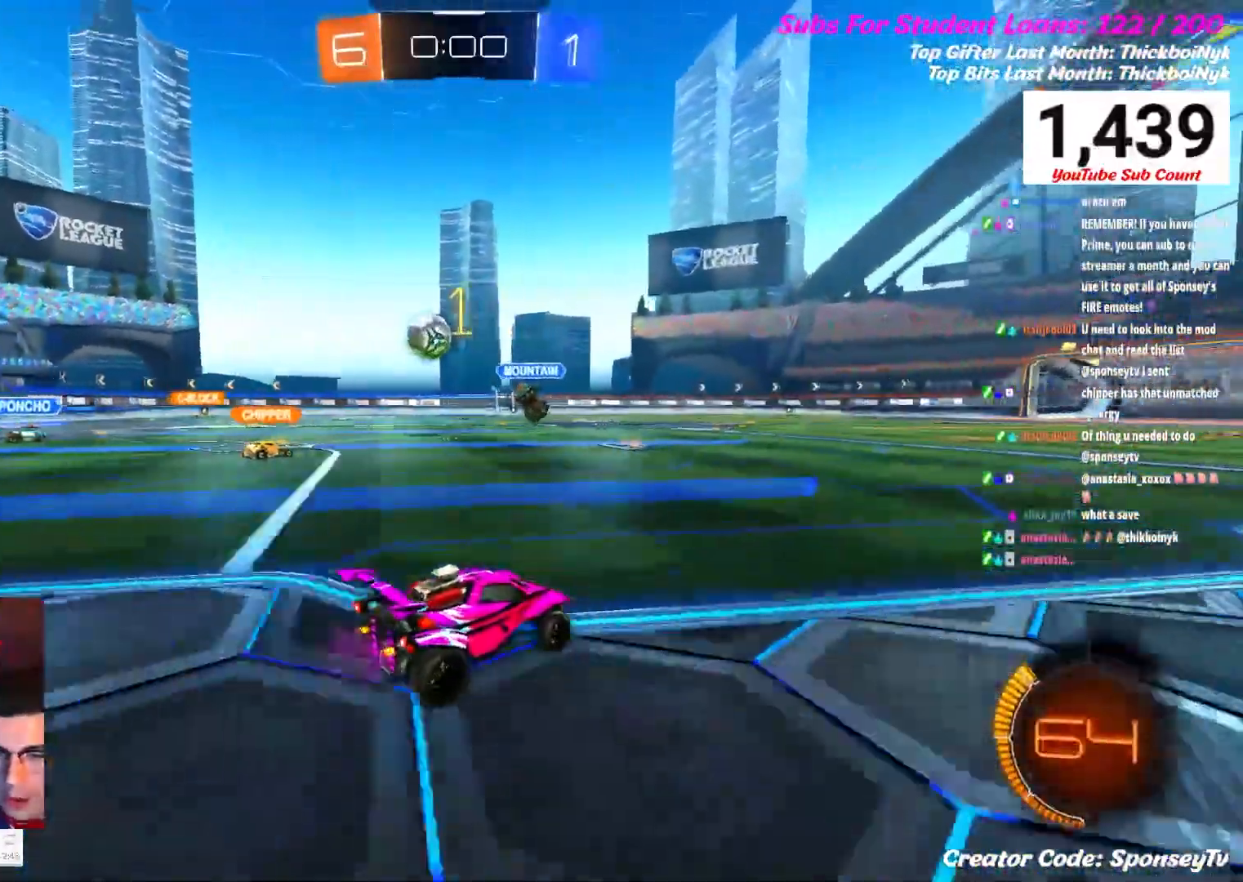
{"buttons": ["R2"], "left_stick": "right", "right_stick": "center", "events": [[217, "left_stick", "center"], [500, "left_stick", "right"]]}
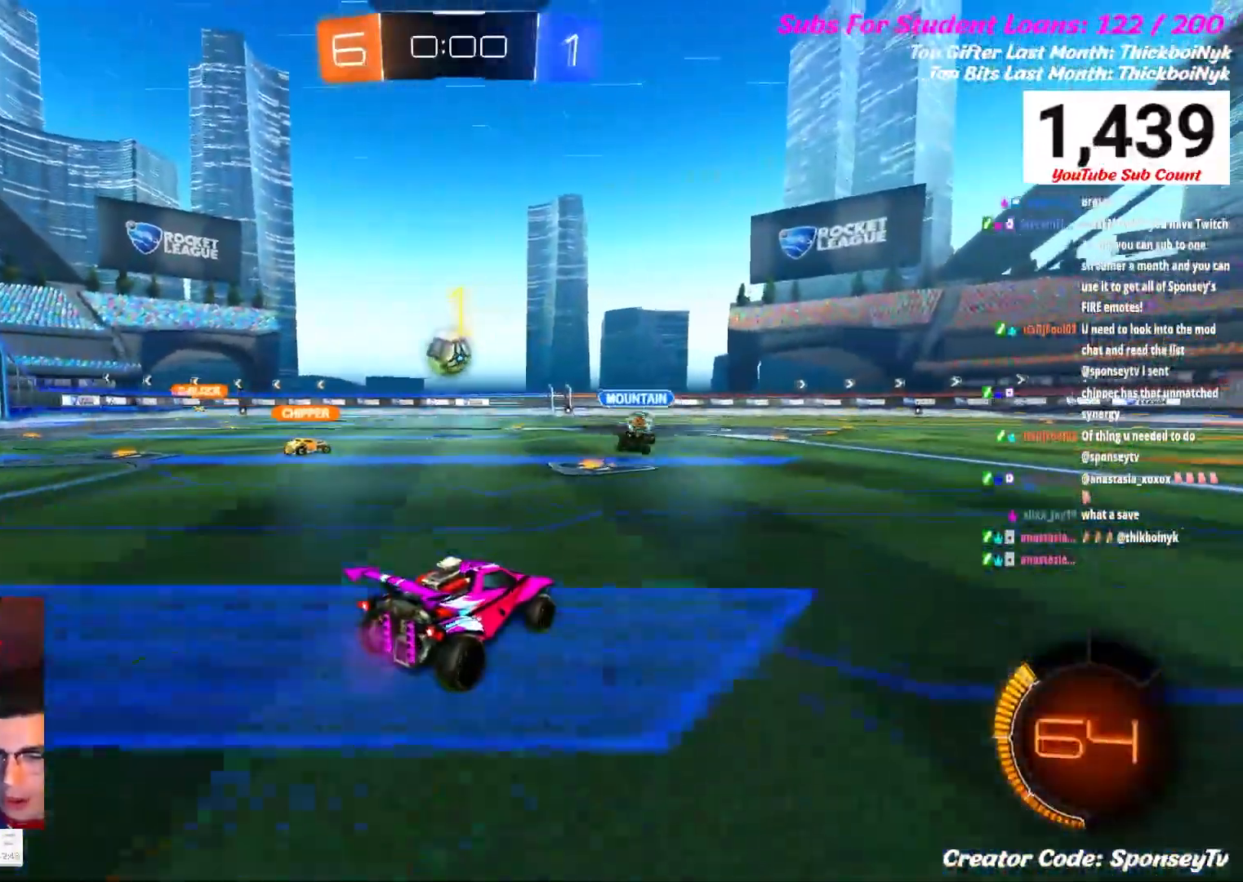
{"buttons": ["R2"], "left_stick": "left", "right_stick": "center", "events": [[133, "left_stick", "center"], [250, "left_stick", "left"]]}
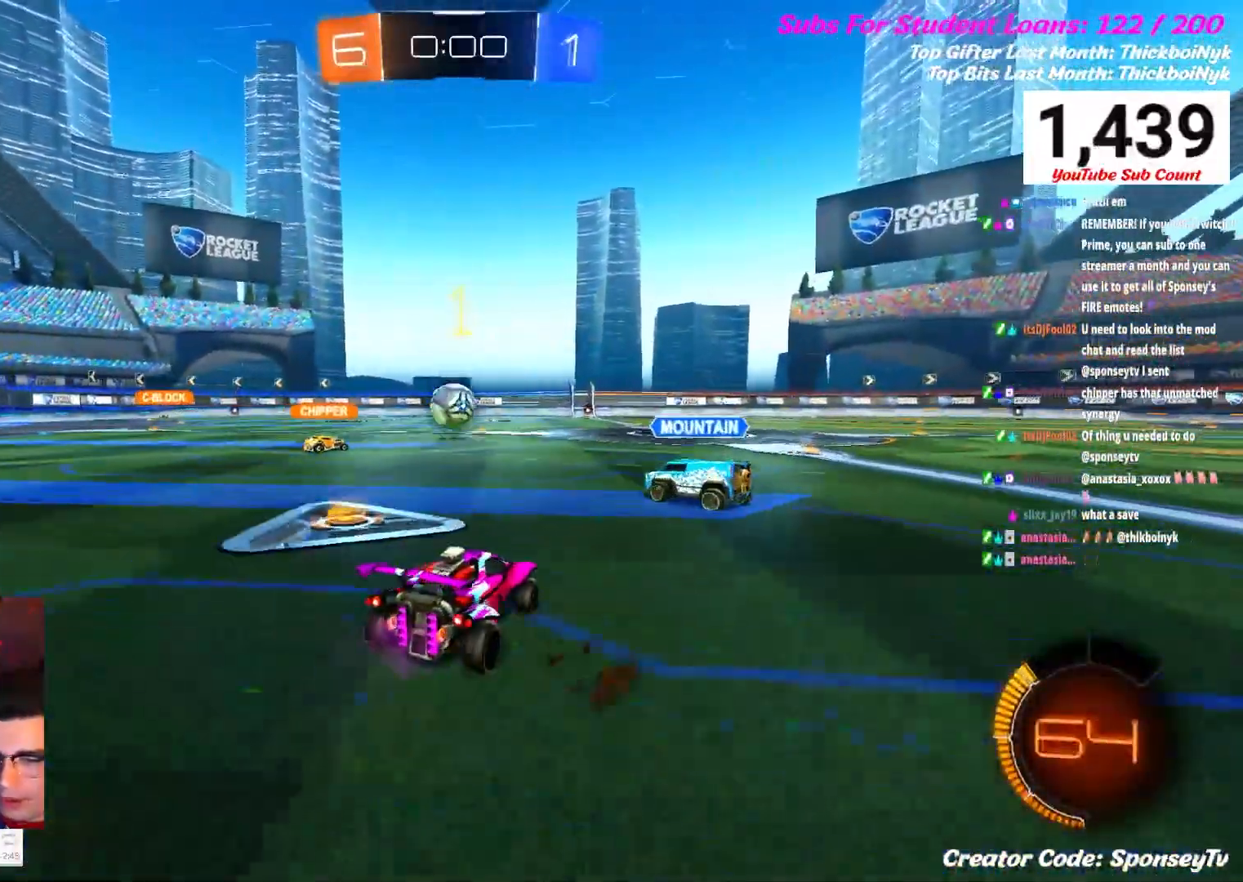
{"buttons": ["R2"], "left_stick": "center", "right_stick": "center", "events": [[67, "left_stick", "center"], [100, "A", "down"], [100, "B", "down"], [200, "B", "up"], [333, "A", "up"]]}
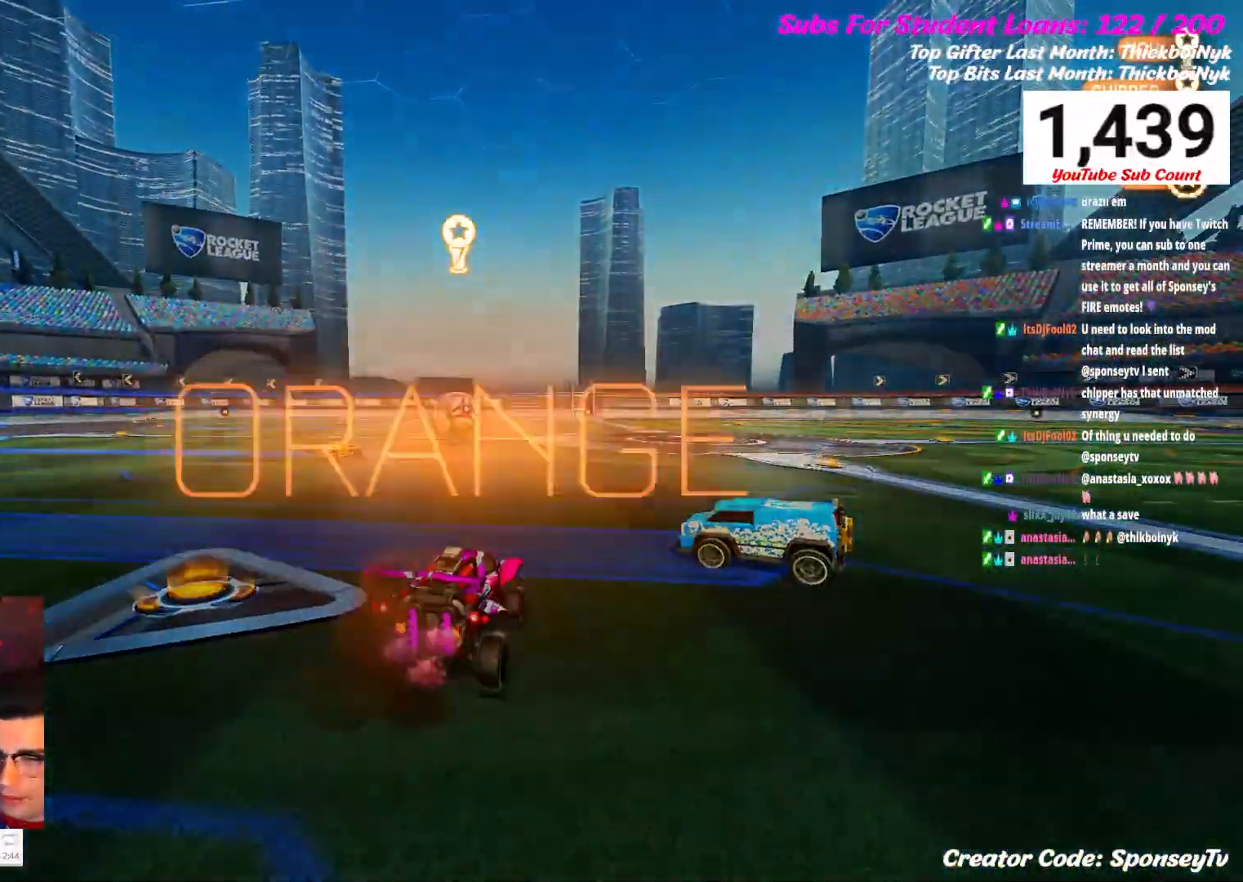
{"buttons": [], "left_stick": "center", "right_stick": "center", "events": [[200, "R2", "up"]]}
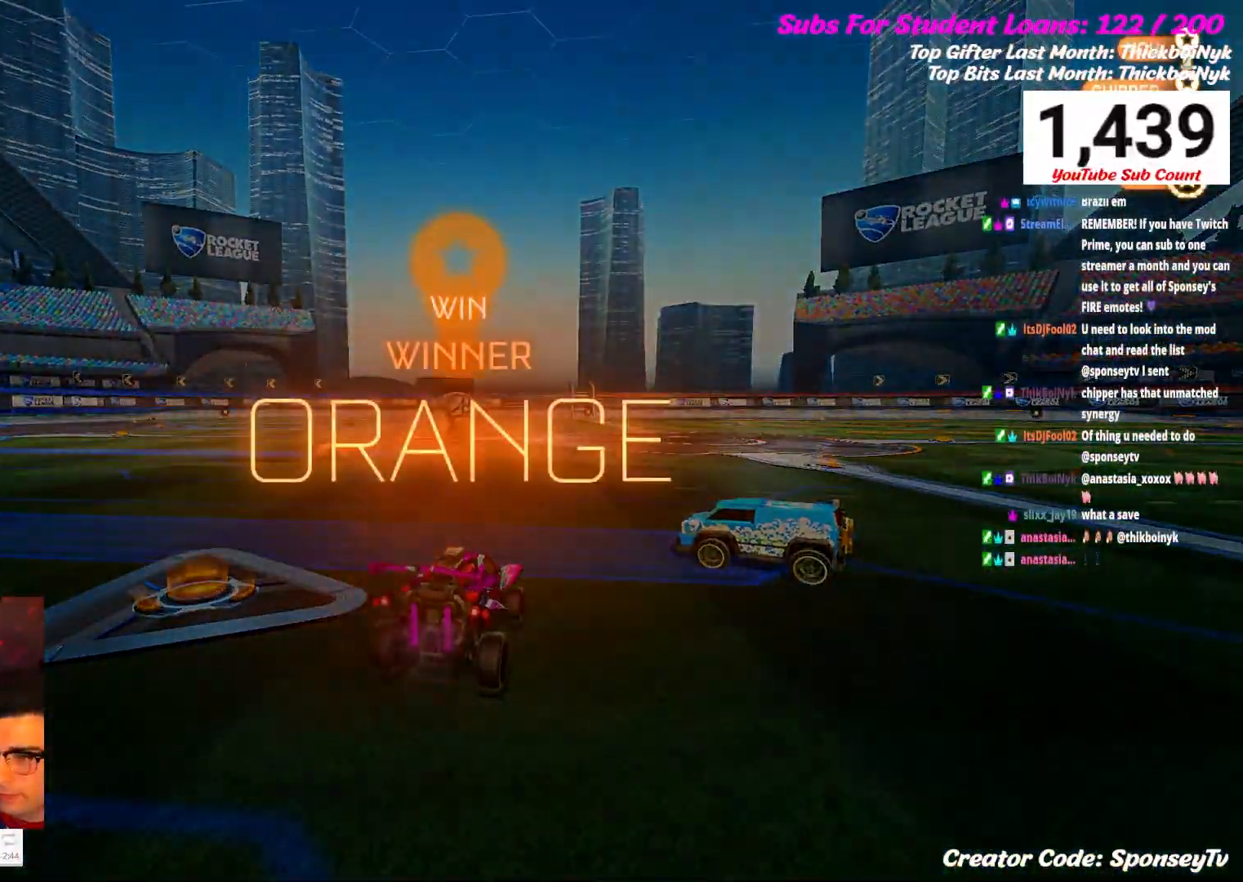
{"buttons": [], "left_stick": "center", "right_stick": "center", "events": [[17, "DPAD_DOWN", "down"], [33, "DPAD_DOWN", "up"], [100, "DPAD_DOWN", "down"], [200, "DPAD_DOWN", "up"], [267, "DPAD_DOWN", "down"], [333, "DPAD_DOWN", "up"], [450, "A", "down"], [500, "A", "up"]]}
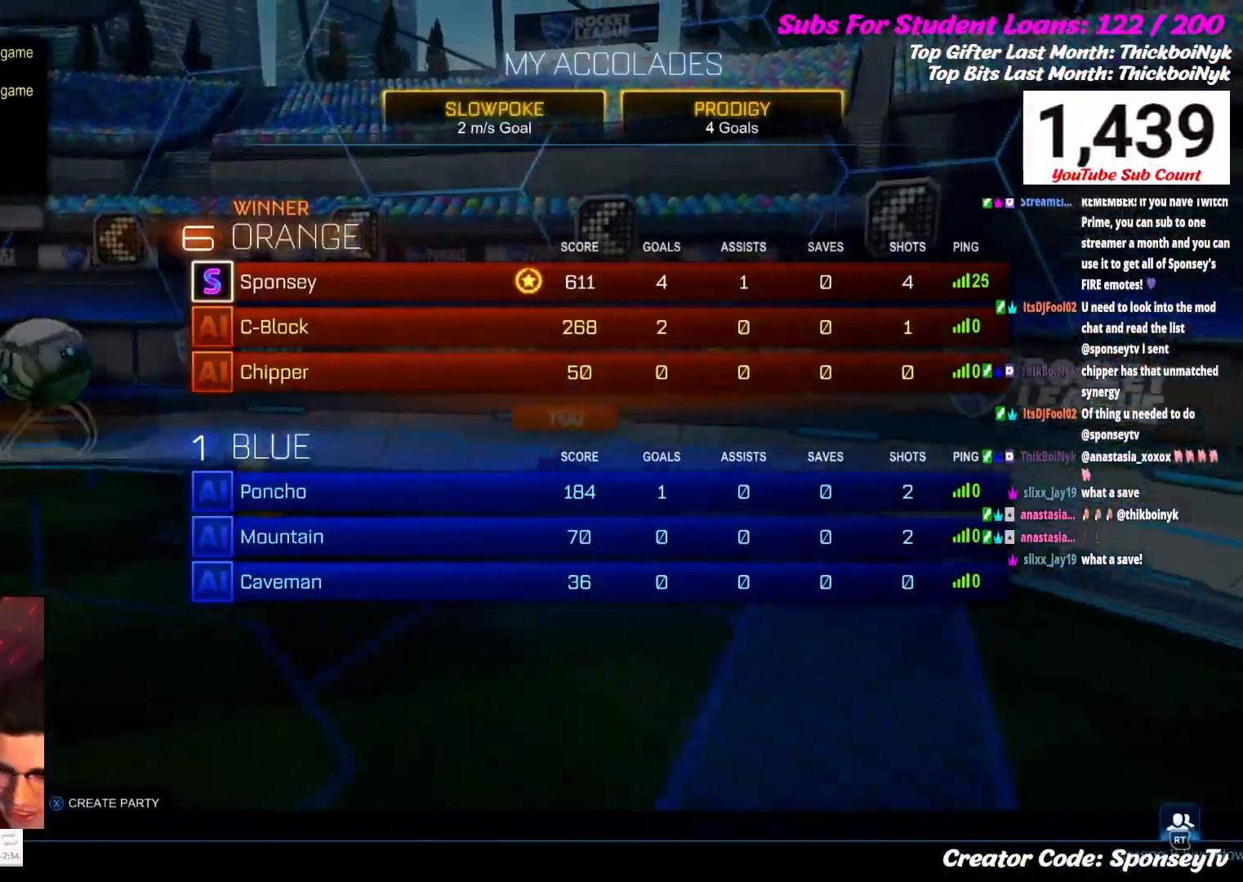
{"buttons": [], "left_stick": "center", "right_stick": "center", "events": [[83, "DPAD_LEFT", "down"], [233, "DPAD_LEFT", "up"], [317, "A", "down"], [383, "A", "up"]]}
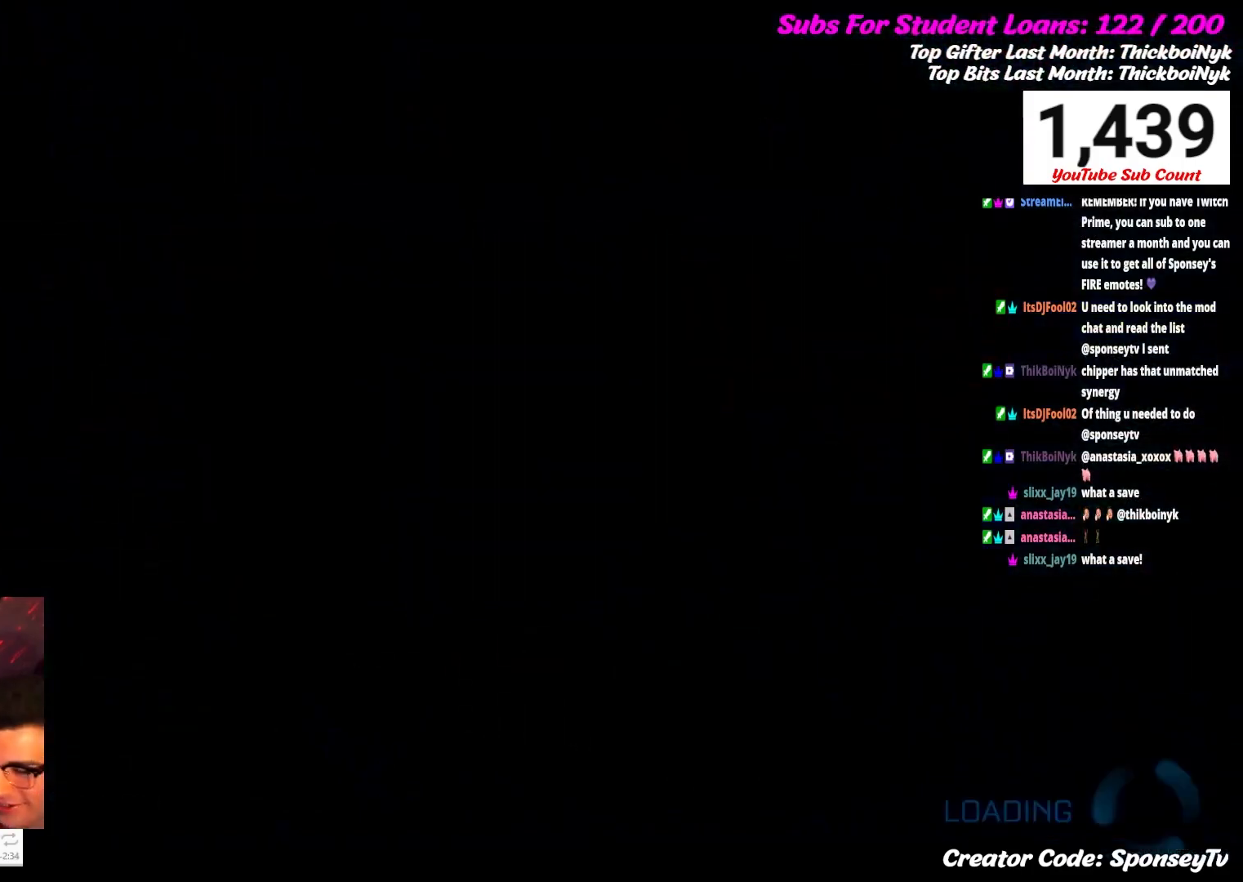
{"buttons": [], "left_stick": "center", "right_stick": "center", "events": []}